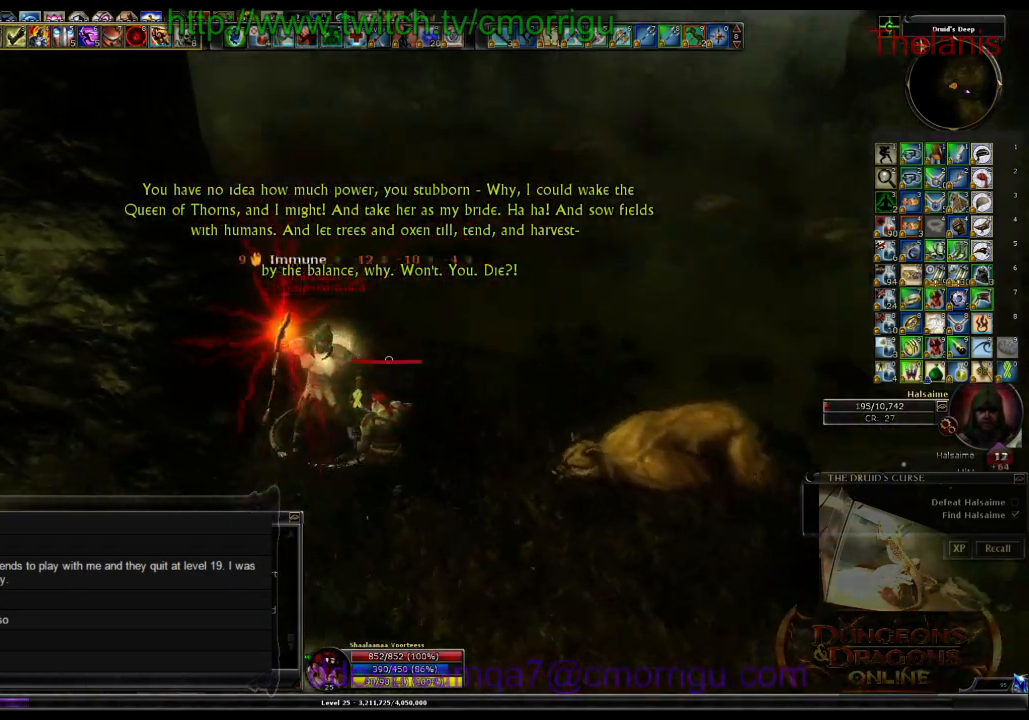
Gameplay with keyboard; each line is a JSON object with the keys held at the frame after it. "events" lists presses ("down") and releases ("up") of ".", "/", "0", "1", "2", "3", "4", "5", "6", "7", "8", "9", "a", "b", "backslash", "backspace", "c", "caps_lock", "comma", "ctrl_l", "ctrl_r", "d", "e", "equals", "escape", "f", "f1", "f10", "f11", "f12", "f2", "f3", "f4", "f5", "f6", "f7", "f8", "f9", "g", "h", "i", "j", "k", "l", "lbracket", "m", "minus", "n", "o", "p", "q", "quote", "r", "rbracket", "return", "s", "semicolon", "shift_l", "shift_r", "space", "t", "tab", "tilde", "u", "v", "w", "x", "y" and "z" between this image and that frame as [ms after this image, input, new state], when the widget could be followed in between. No other keys are recorded. Mouse input is not recorded.
{"keys": [], "events": []}
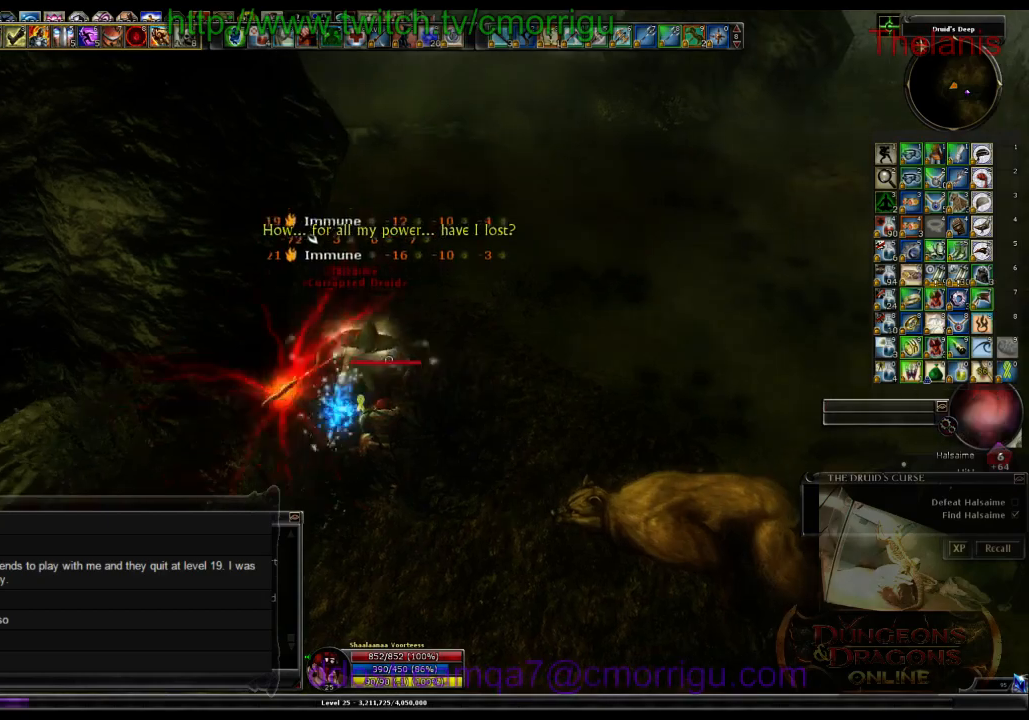
{"keys": [], "events": []}
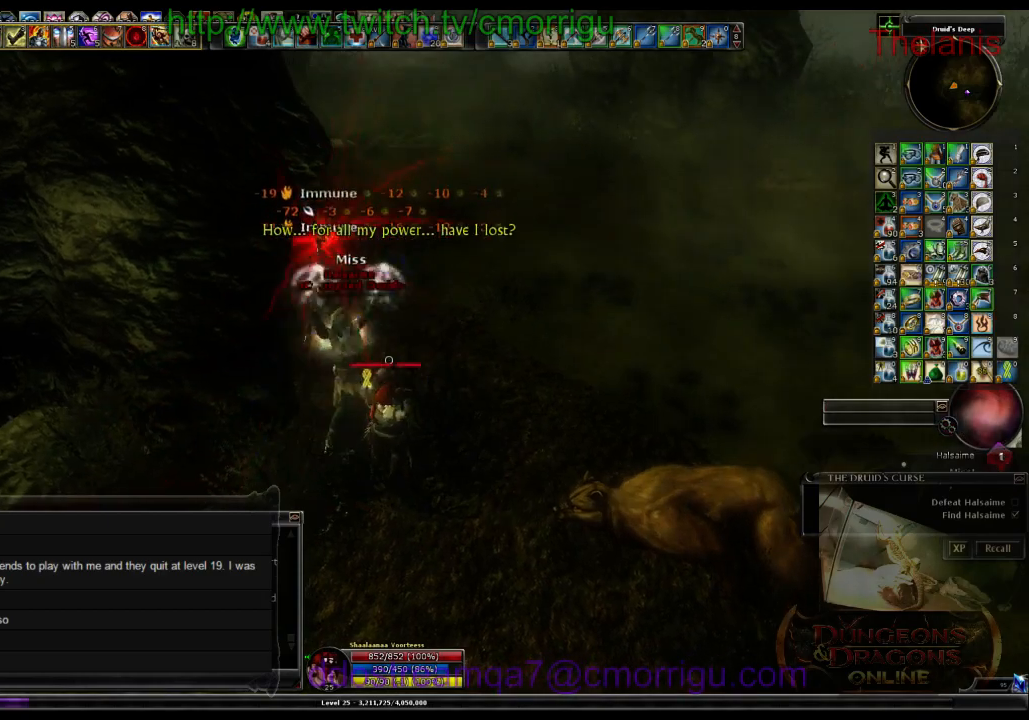
{"keys": [], "events": []}
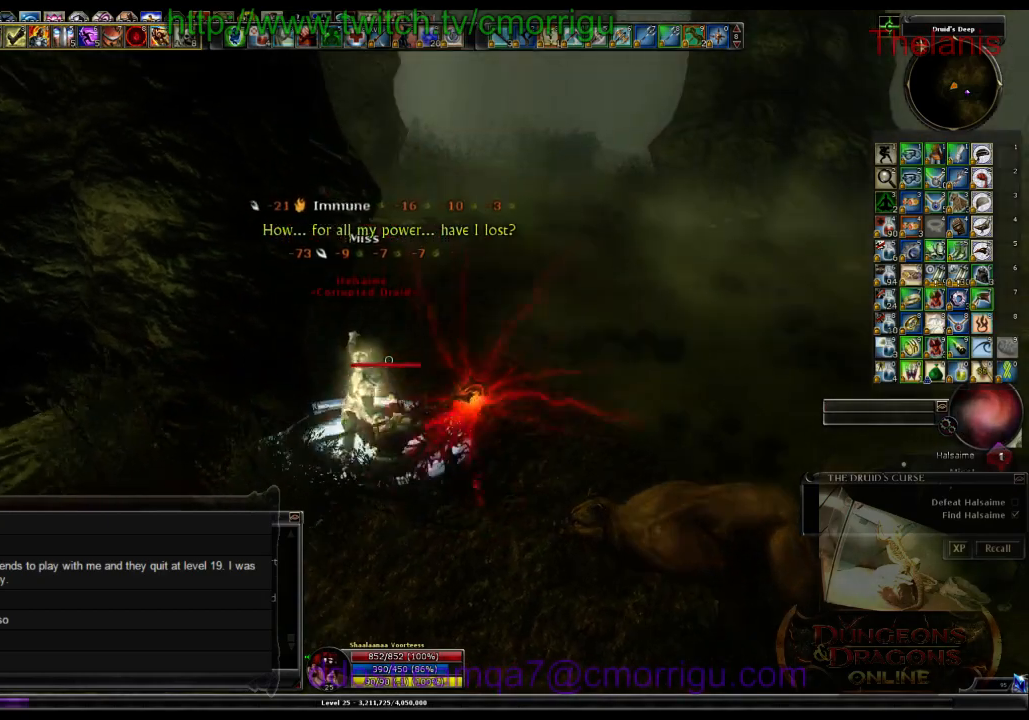
{"keys": [], "events": []}
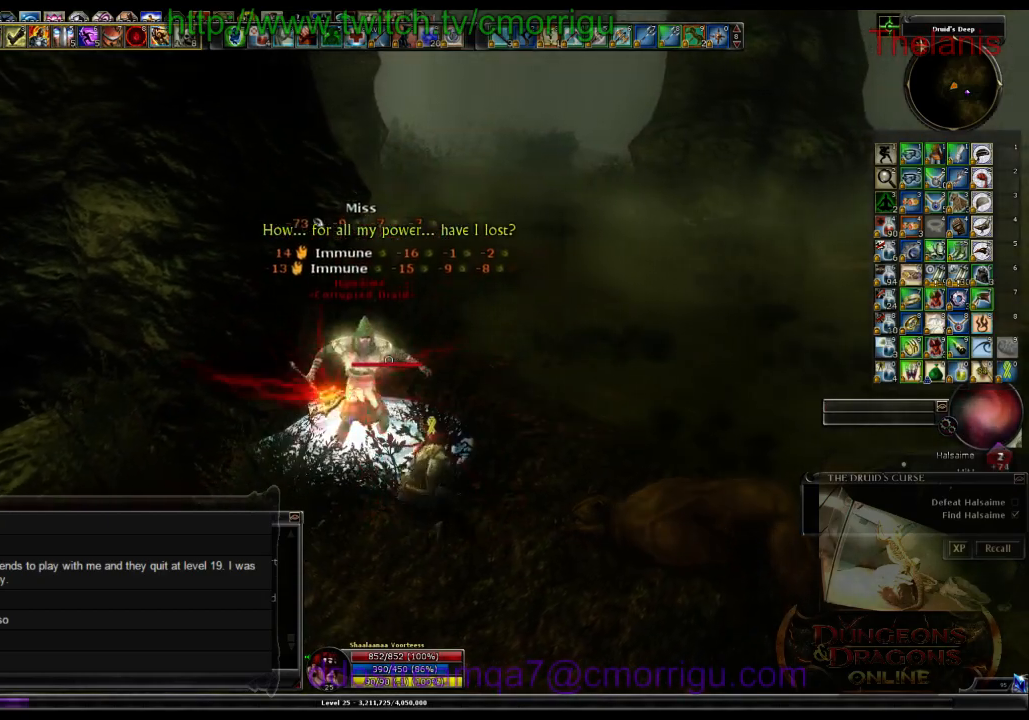
{"keys": [], "events": []}
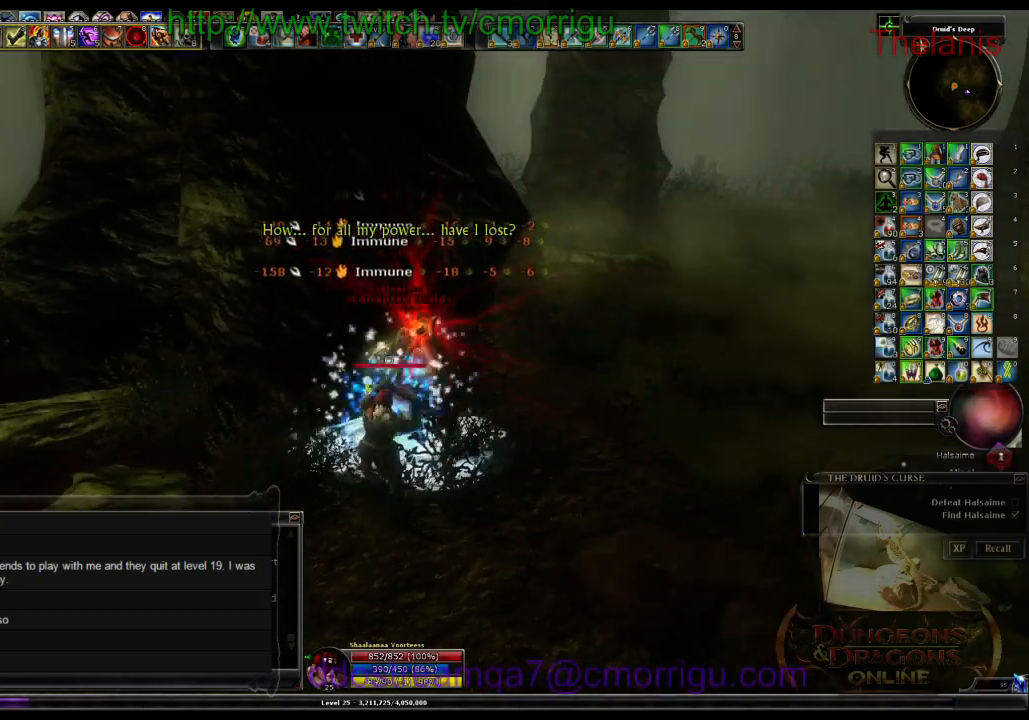
{"keys": [], "events": [[233, "d", "down"], [300, "d", "up"]]}
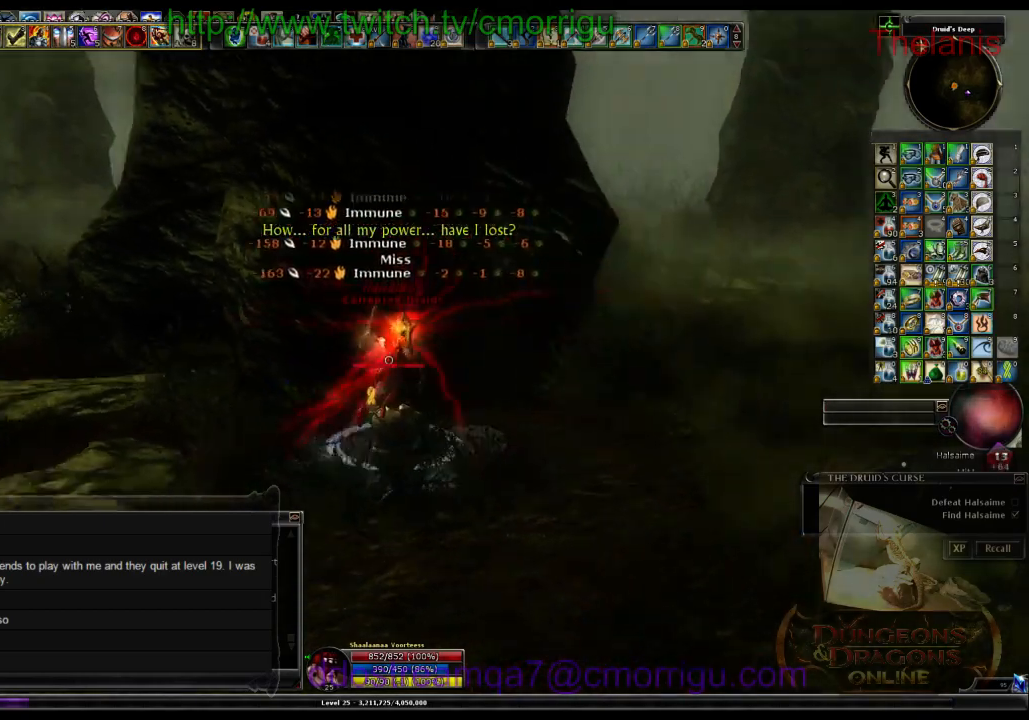
{"keys": ["a", "w"], "events": [[166, "a", "down"], [233, "w", "down"]]}
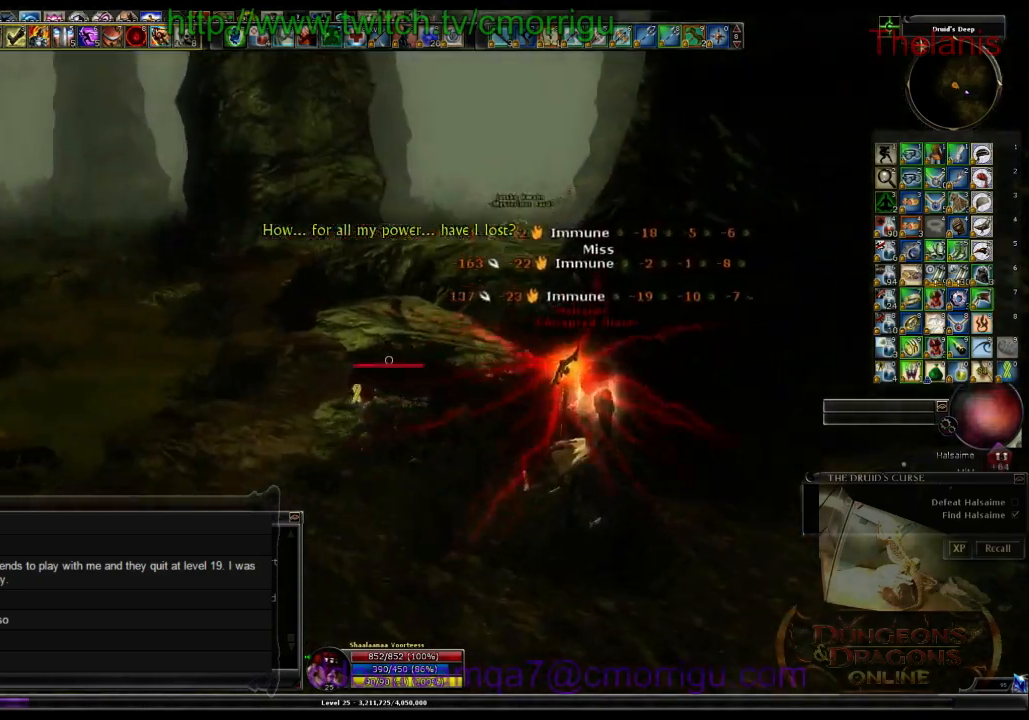
{"keys": ["w"], "events": [[166, "a", "up"]]}
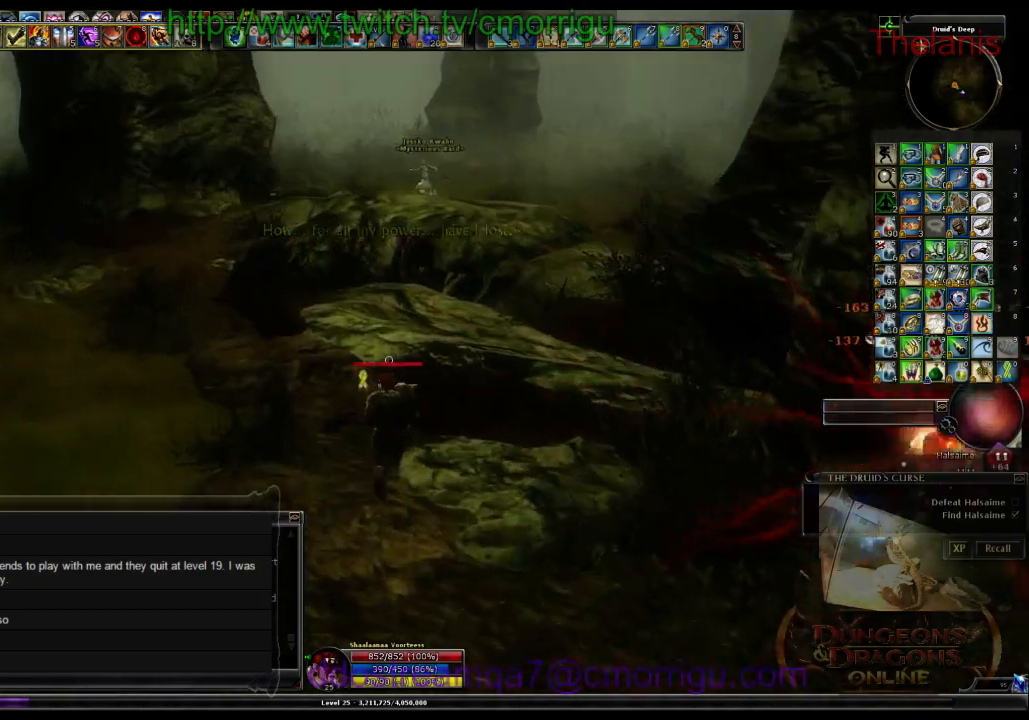
{"keys": ["w"], "events": [[166, "space", "down"], [466, "space", "up"]]}
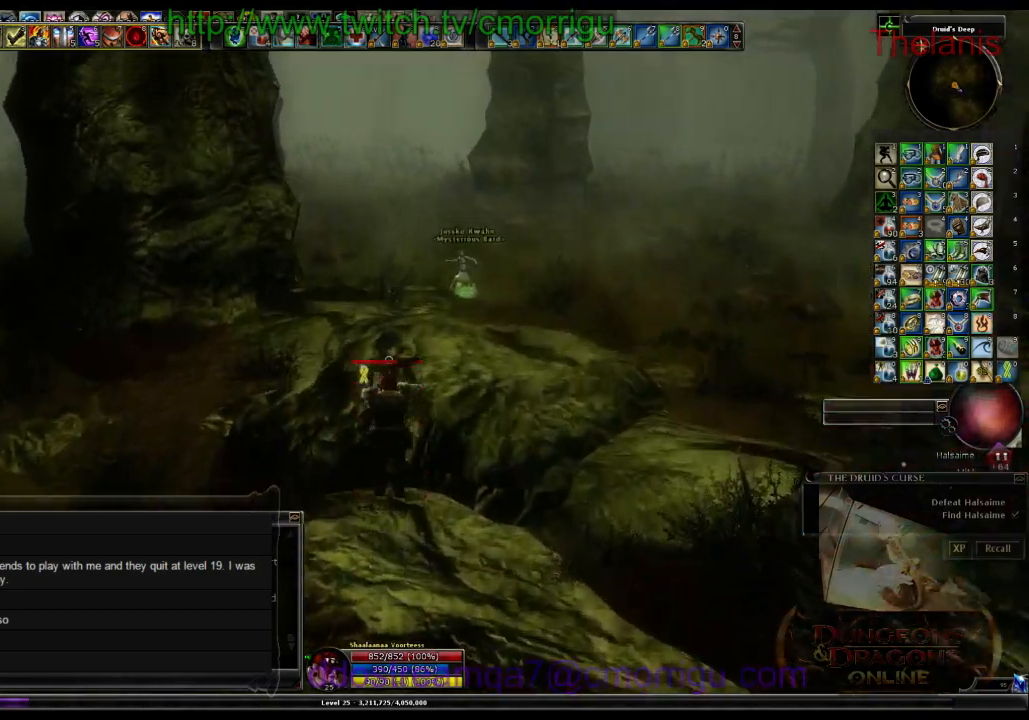
{"keys": ["w"], "events": []}
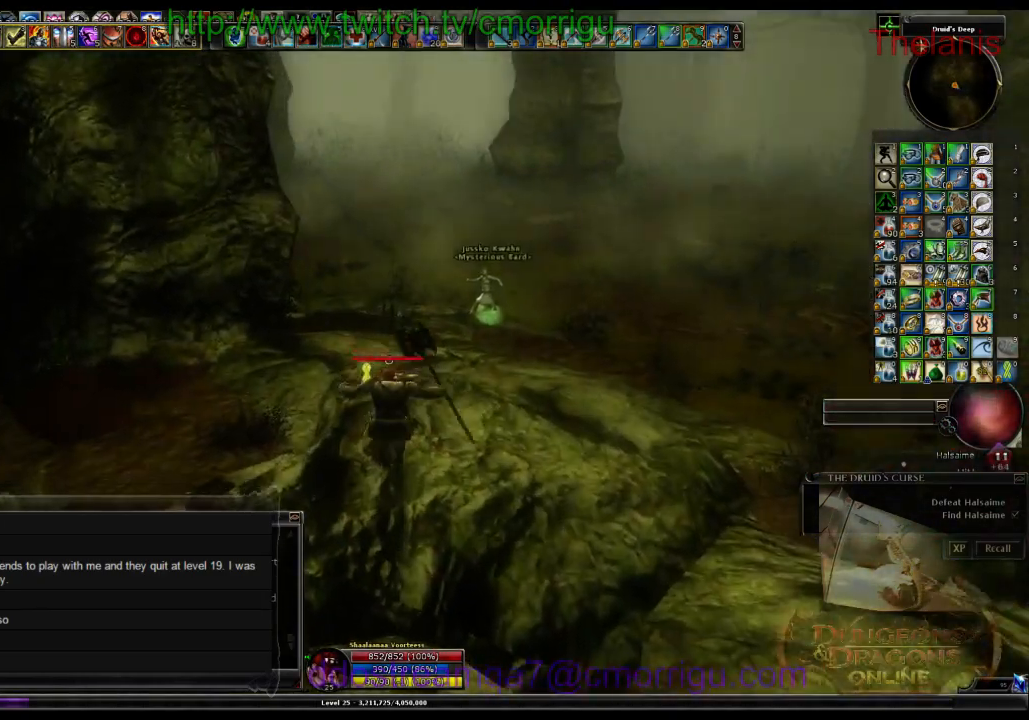
{"keys": [], "events": [[100, "w", "up"]]}
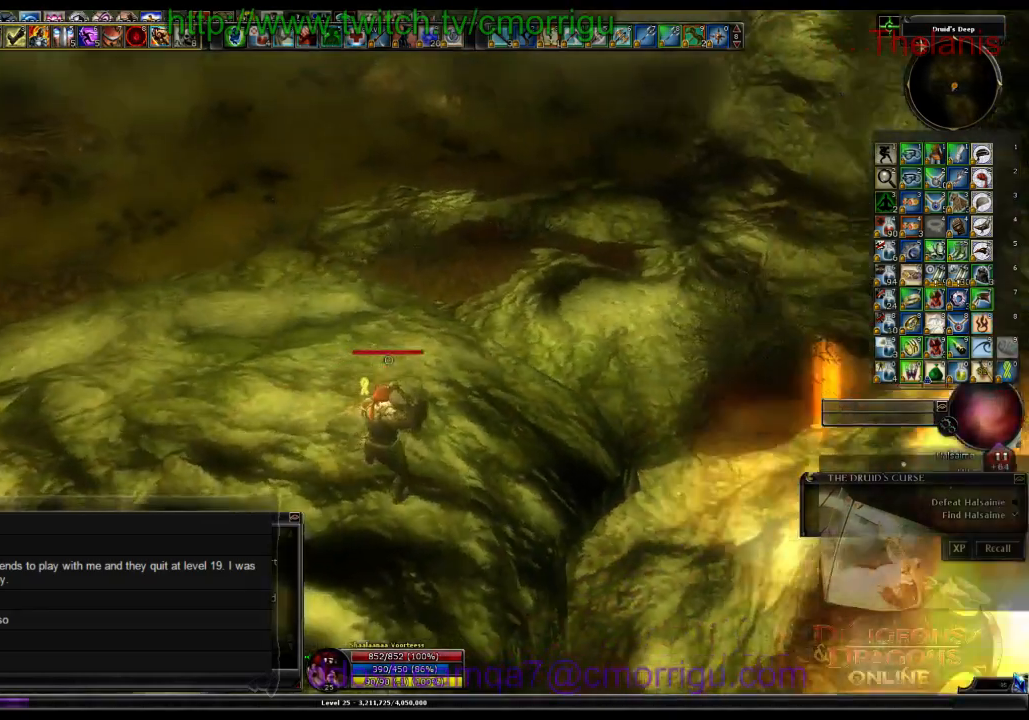
{"keys": [], "events": [[333, "s", "down"], [466, "s", "up"]]}
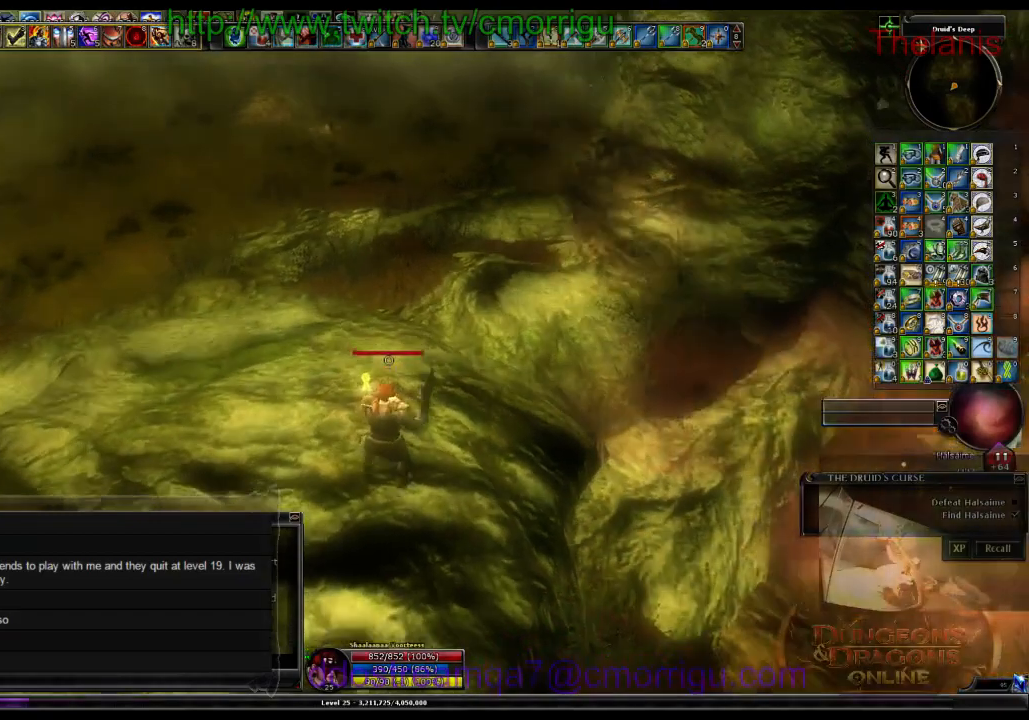
{"keys": [], "events": []}
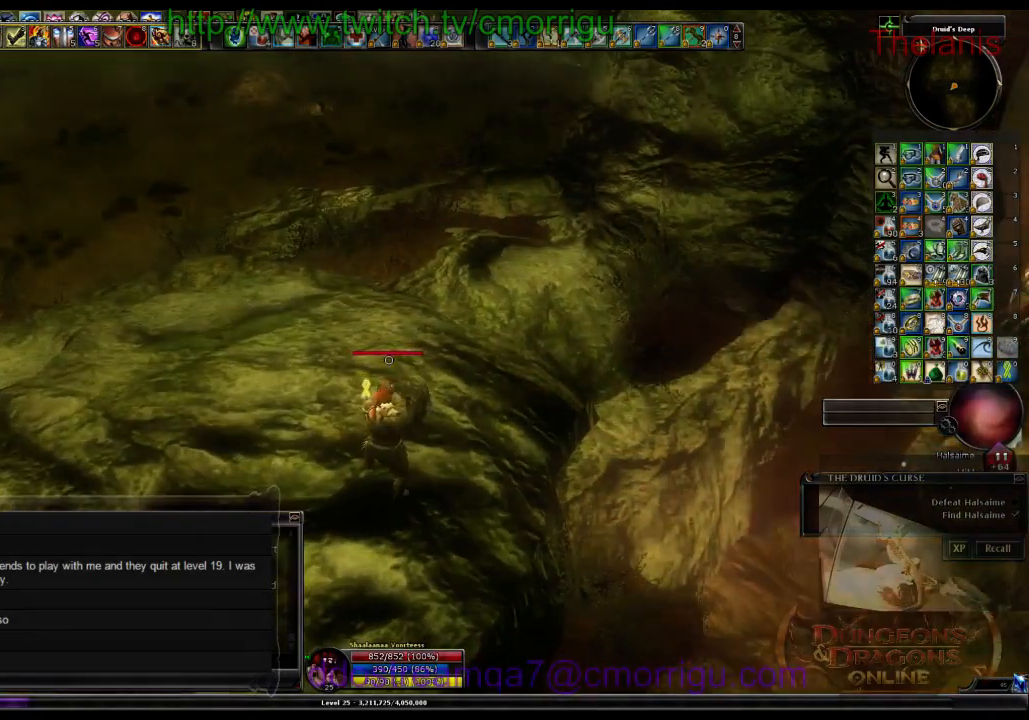
{"keys": [], "events": []}
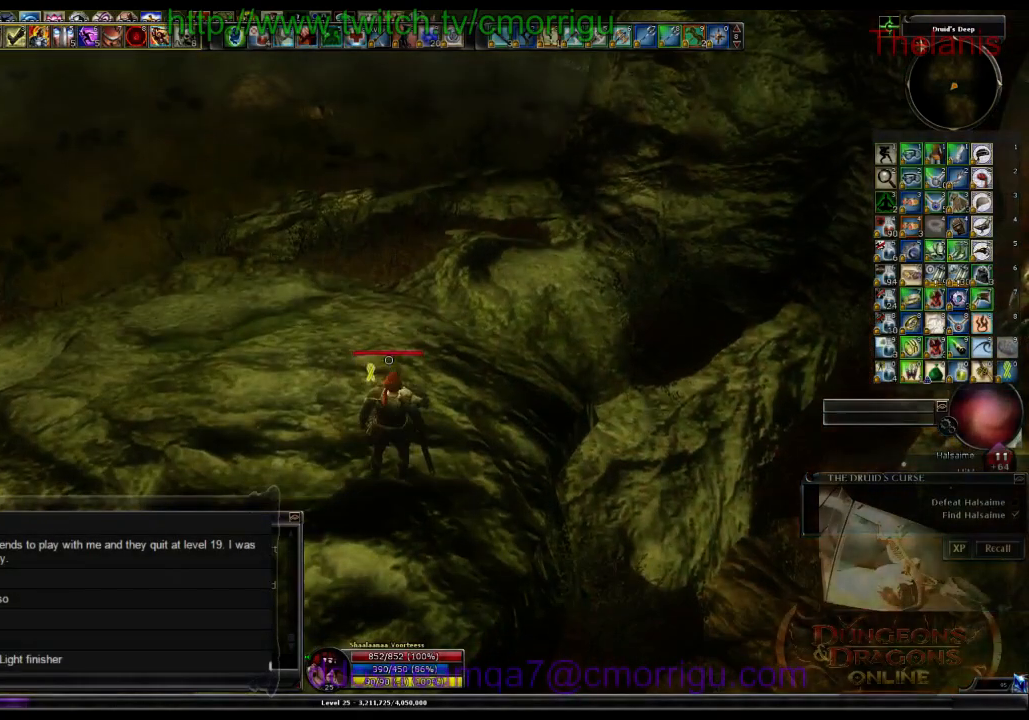
{"keys": [], "events": []}
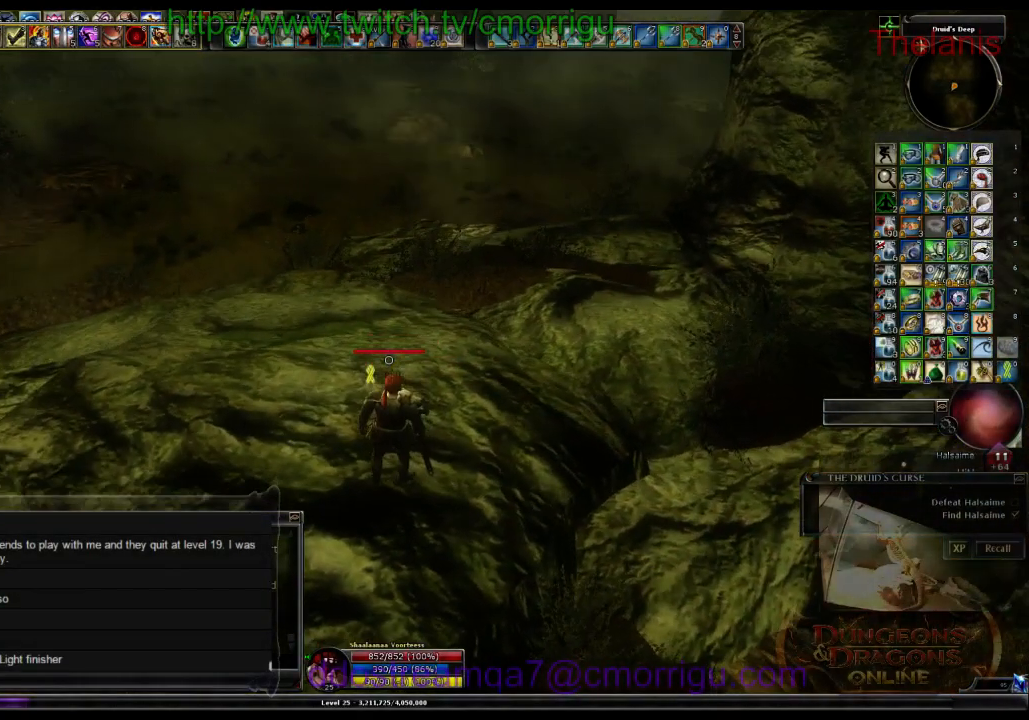
{"keys": [], "events": []}
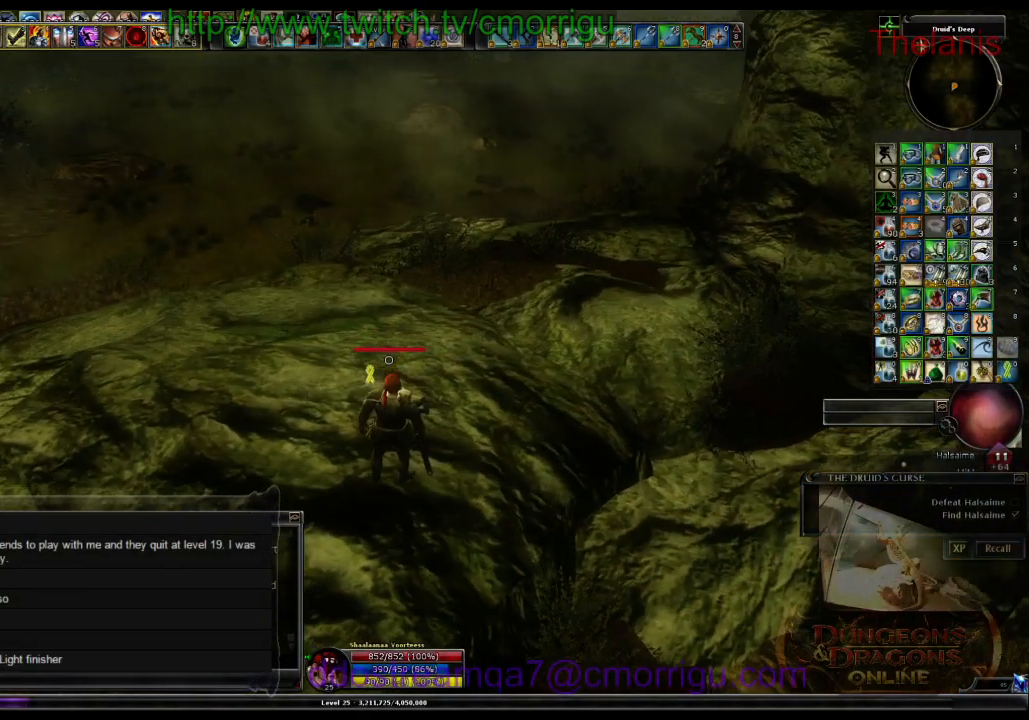
{"keys": [], "events": []}
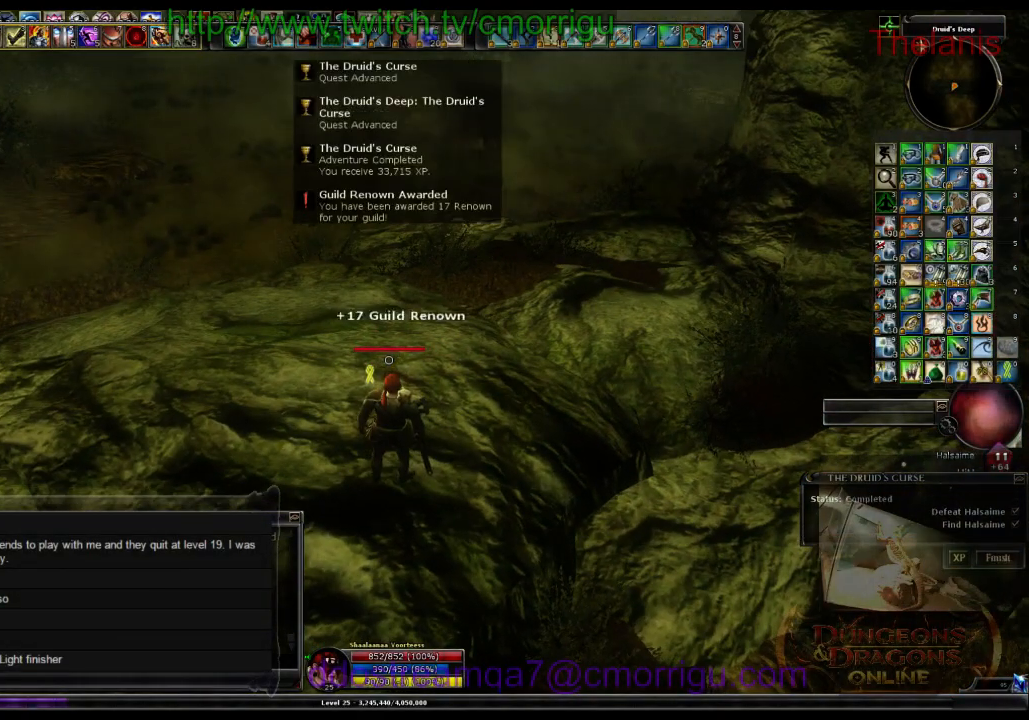
{"keys": [], "events": []}
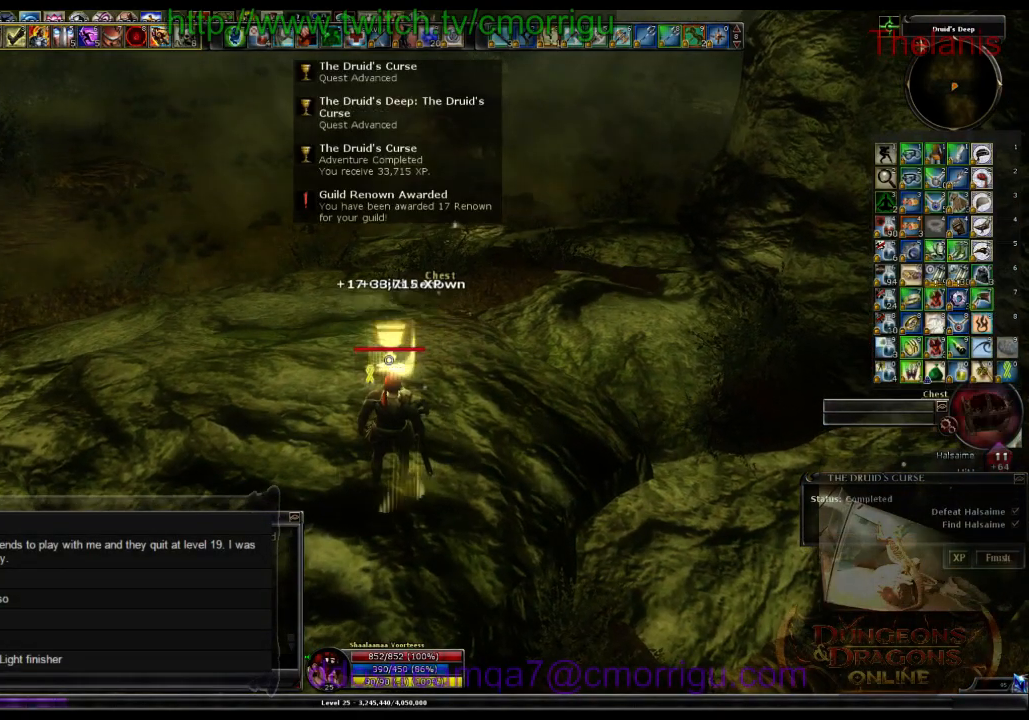
{"keys": ["w"], "events": [[366, "w", "down"]]}
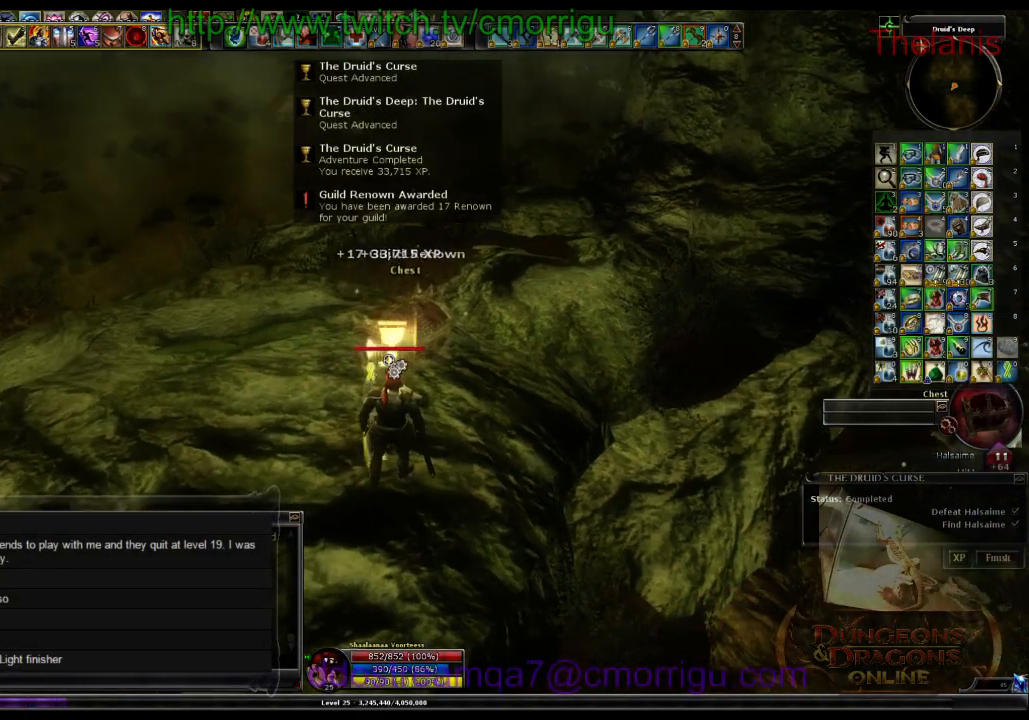
{"keys": [], "events": [[66, "w", "up"]]}